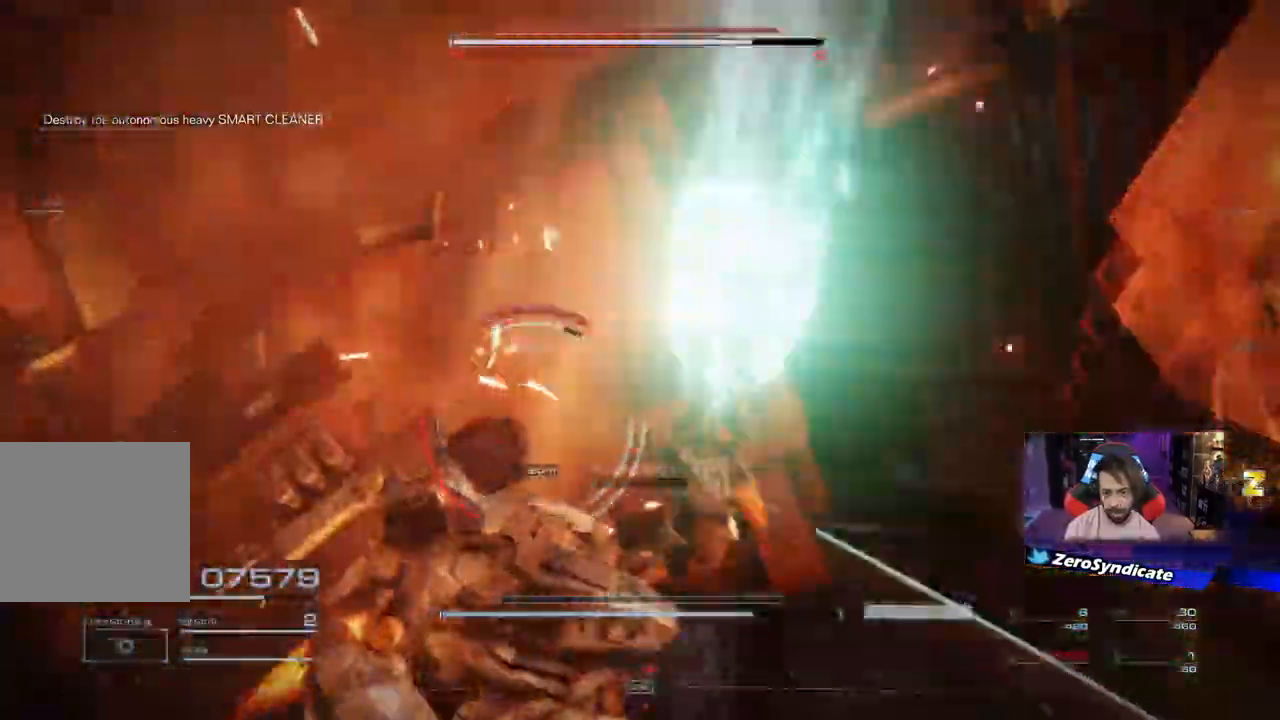
Gameplay with a controller (Xbox layout); each line is a JSON object with the inputs held at the frame after it. "events" lists button and stick changes between this image and that frame as [ms after this image, input, new state], when the widget could be followed in between.
{"buttons": [], "left_stick": "down-left", "right_stick": "center", "events": [[50, "L1", "up"], [117, "right_stick", "center"], [433, "left_stick", "down-left"]]}
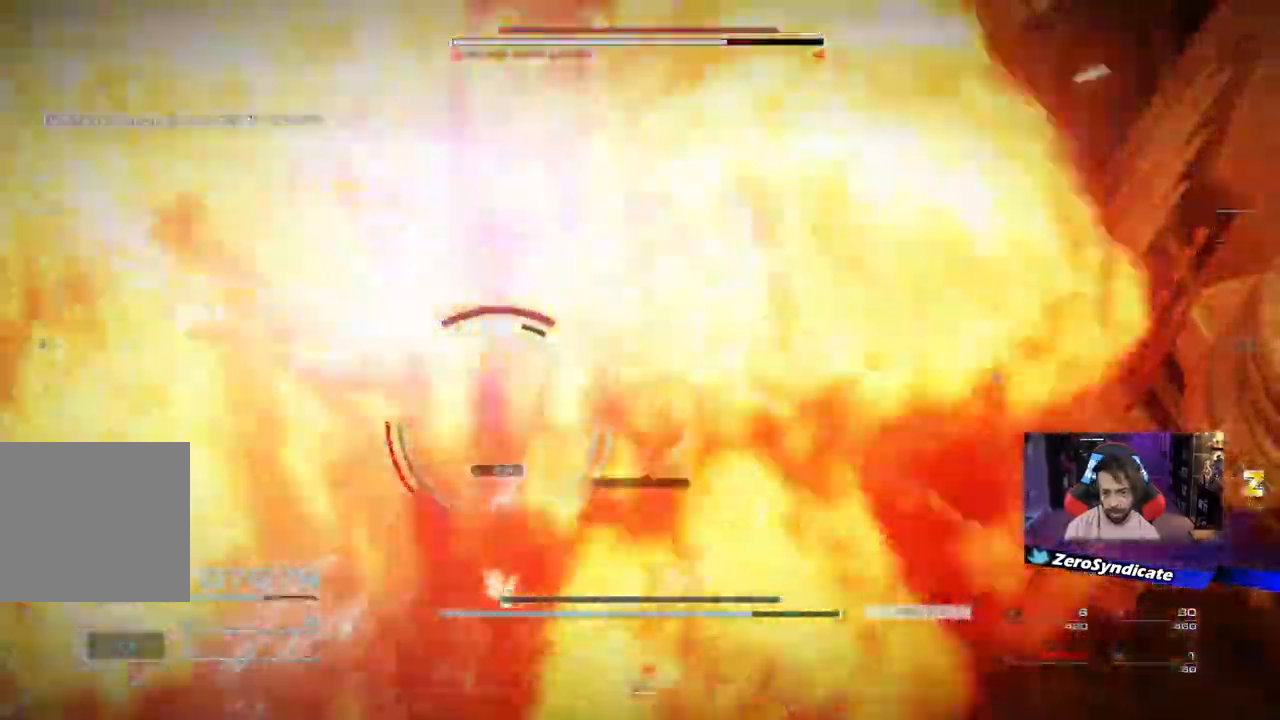
{"buttons": [], "left_stick": "down-left", "right_stick": "center", "events": [[117, "R2", "down"], [250, "R2", "up"]]}
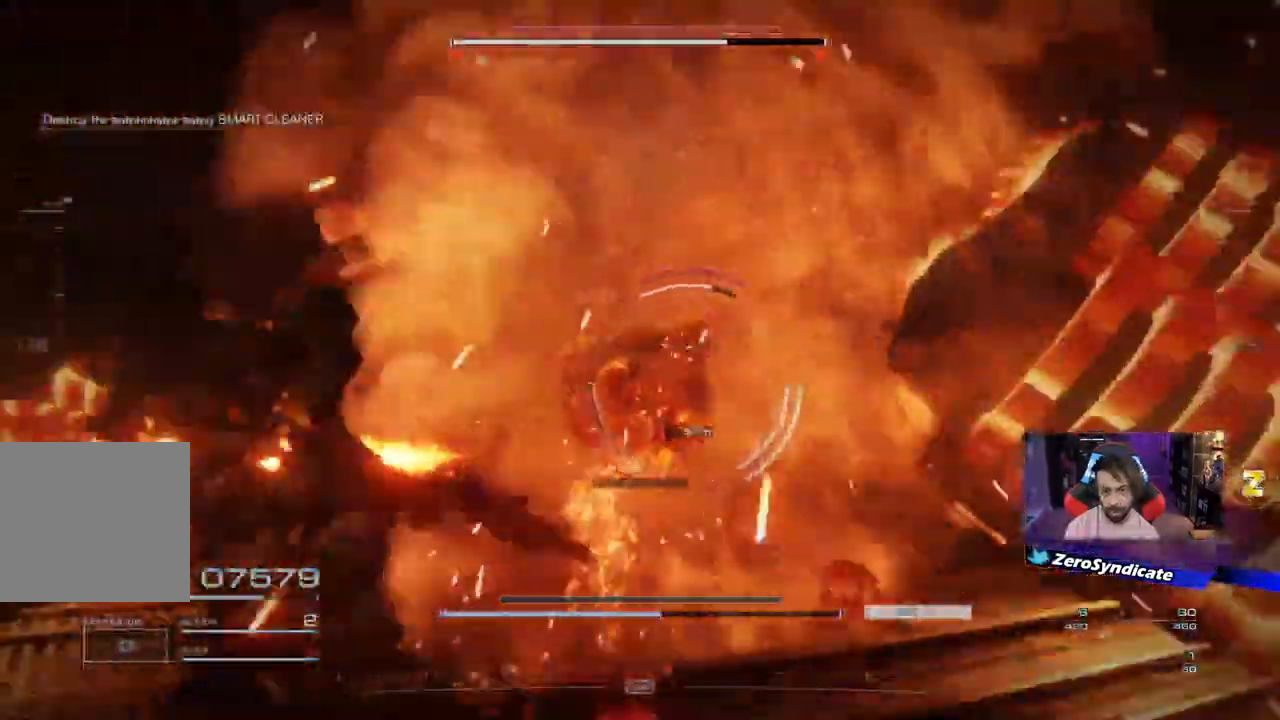
{"buttons": ["R1"], "left_stick": "down", "right_stick": "up", "events": [[17, "R1", "down"], [67, "left_stick", "down"], [83, "right_stick", "right"], [117, "R1", "up"], [200, "R1", "down"], [317, "R1", "up"], [383, "R1", "down"], [450, "right_stick", "up"]]}
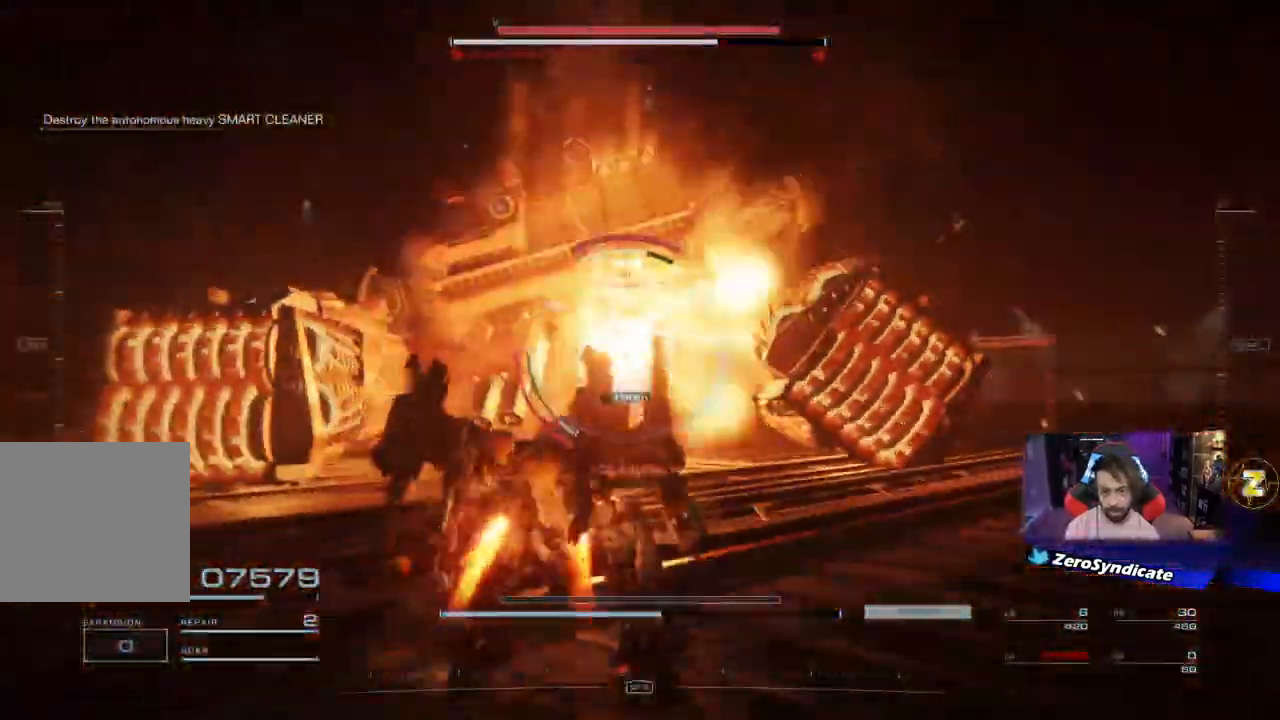
{"buttons": [], "left_stick": "up", "right_stick": "center", "events": [[50, "R1", "up"], [250, "left_stick", "up-left"], [367, "R1", "down"], [433, "left_stick", "up"], [483, "R1", "up"], [500, "right_stick", "center"]]}
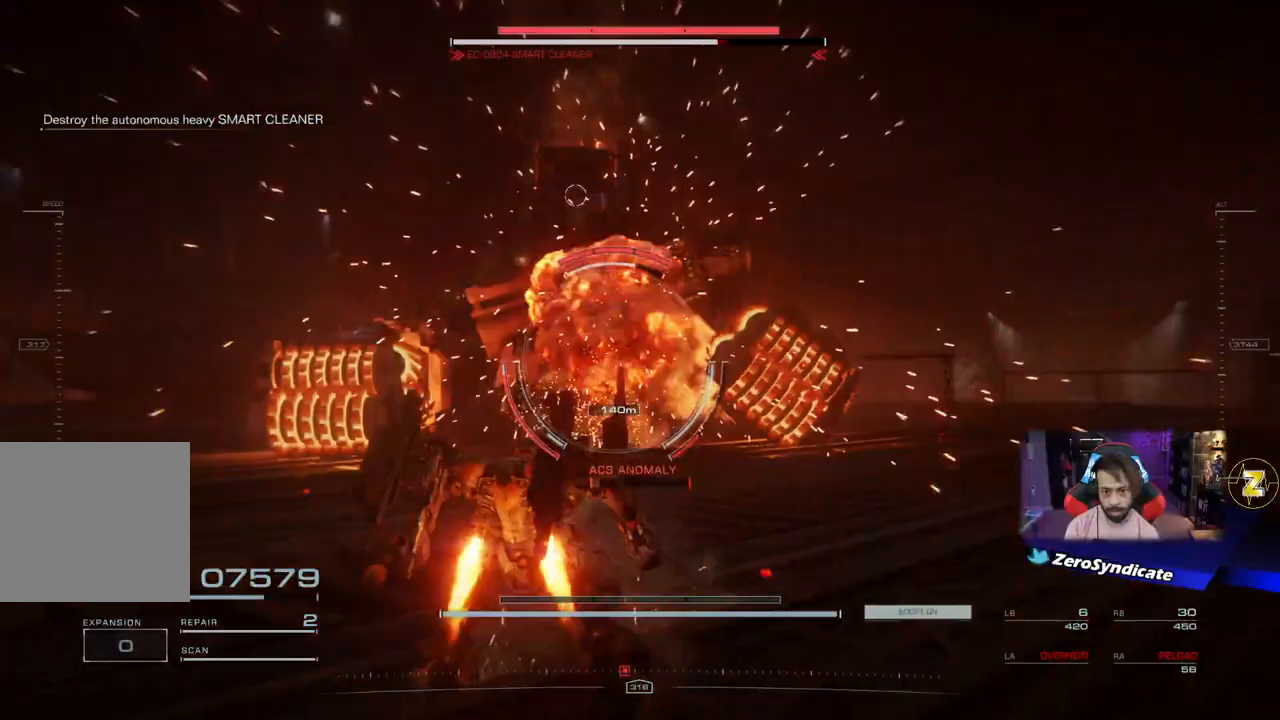
{"buttons": [], "left_stick": "up", "right_stick": "center", "events": [[67, "R1", "down"], [183, "R1", "up"]]}
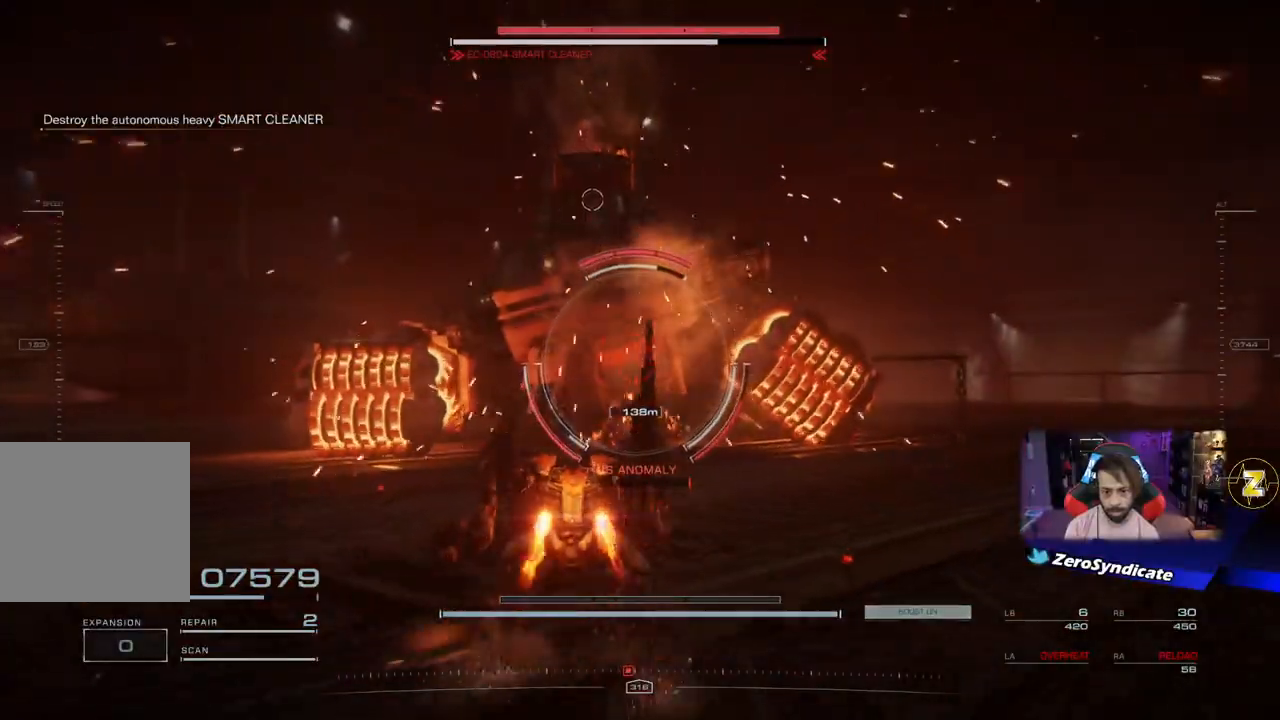
{"buttons": ["R1"], "left_stick": "center", "right_stick": "center", "events": [[183, "R1", "down"], [317, "R1", "up"], [400, "R1", "down"], [483, "left_stick", "center"]]}
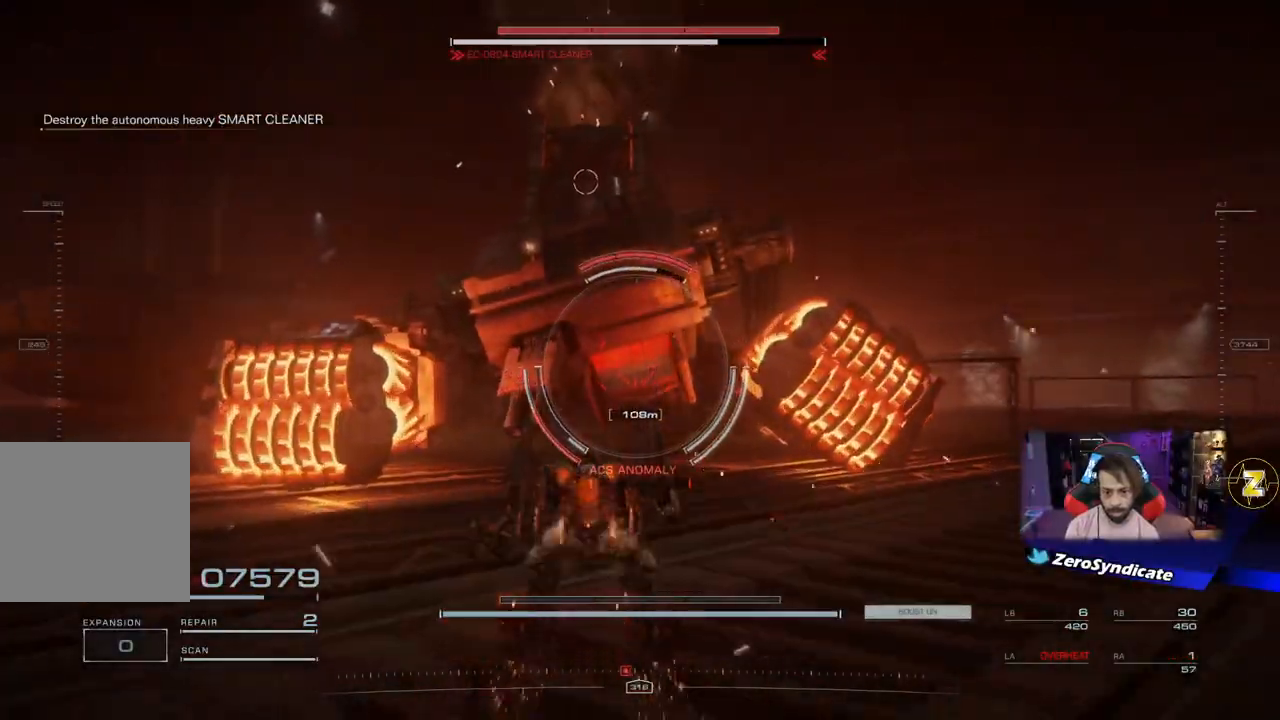
{"buttons": ["L1"], "left_stick": "center", "right_stick": "center", "events": [[17, "R1", "up"], [83, "R1", "down"], [200, "R1", "up"], [267, "R1", "down"], [400, "R1", "up"], [417, "L1", "down"]]}
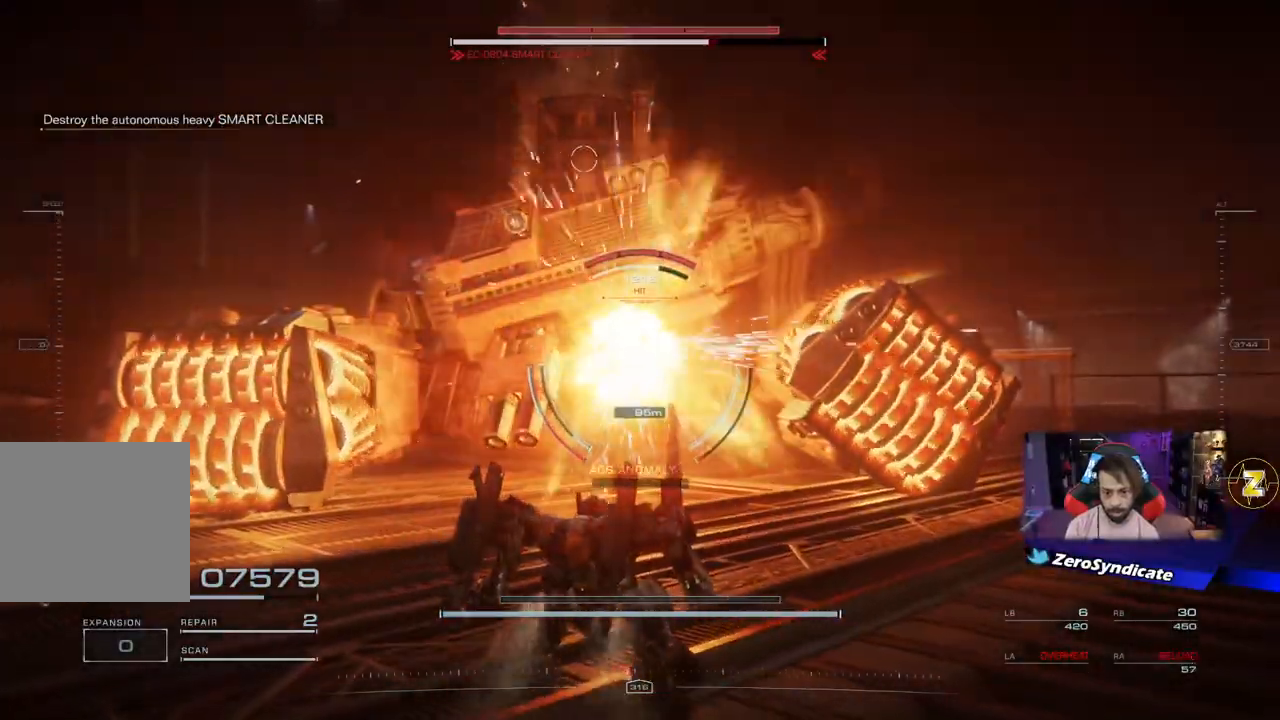
{"buttons": [], "left_stick": "center", "right_stick": "center", "events": [[50, "L1", "up"], [133, "L1", "down"], [150, "right_stick", "up"], [283, "L1", "up"], [333, "L1", "down"], [417, "right_stick", "center"], [483, "L1", "up"]]}
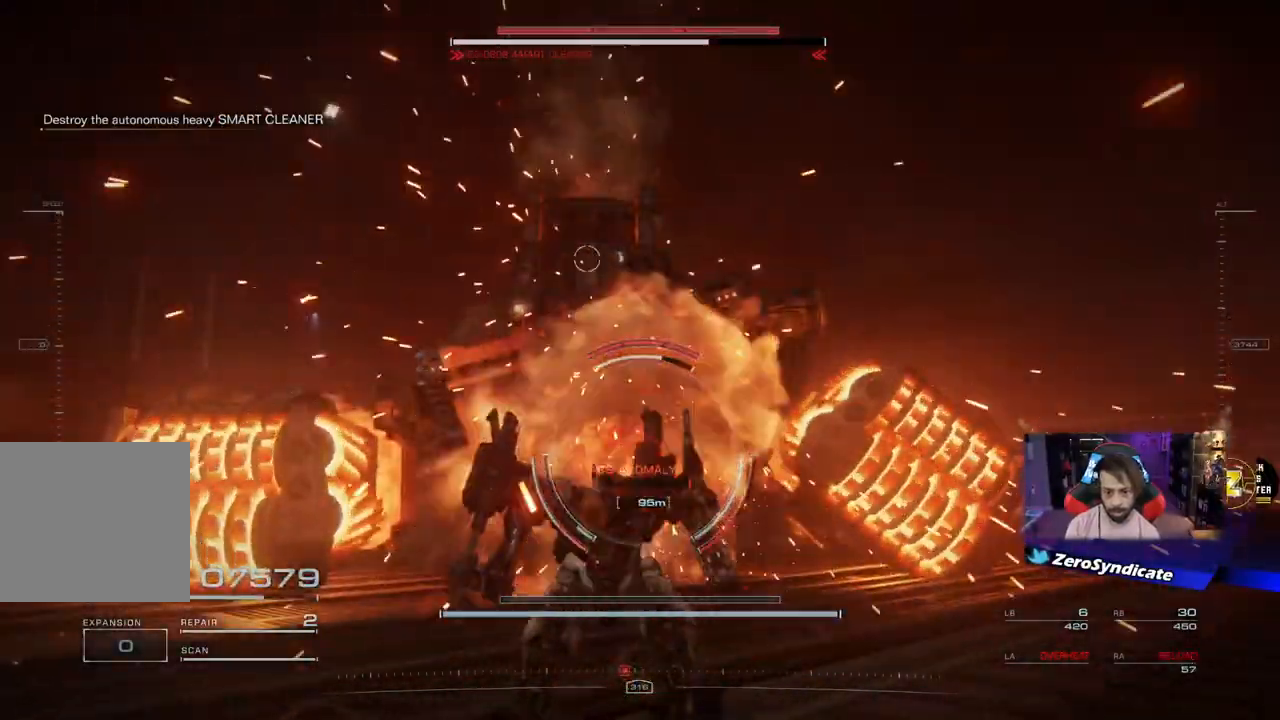
{"buttons": ["R1"], "left_stick": "center", "right_stick": "center", "events": [[50, "L1", "down"], [117, "right_stick", "down"], [200, "L1", "up"], [200, "R1", "down"], [200, "right_stick", "center"], [300, "L1", "down"], [333, "R1", "up"], [400, "R1", "down"], [483, "L1", "up"]]}
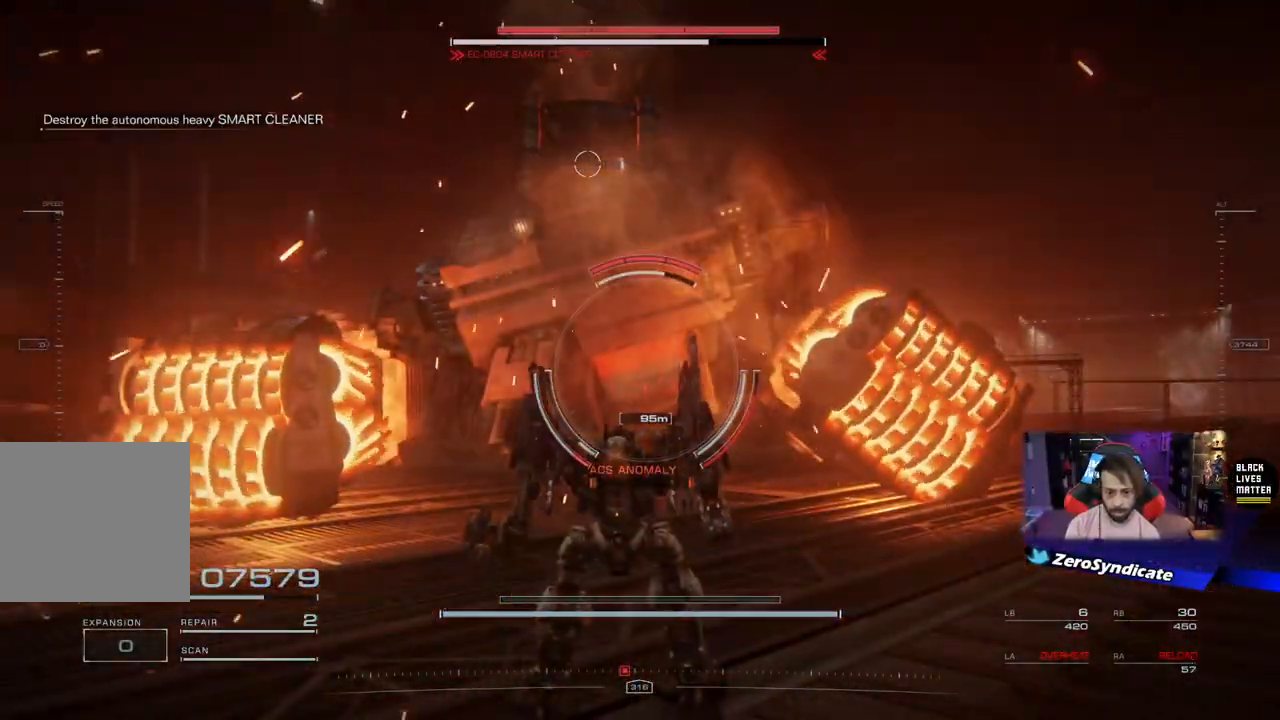
{"buttons": [], "left_stick": "center", "right_stick": "center", "events": [[33, "R1", "up"], [100, "R1", "down"], [117, "L1", "down"], [217, "R1", "up"], [267, "L1", "up"], [317, "R1", "down"], [333, "L1", "down"], [417, "R1", "up"], [467, "L1", "up"]]}
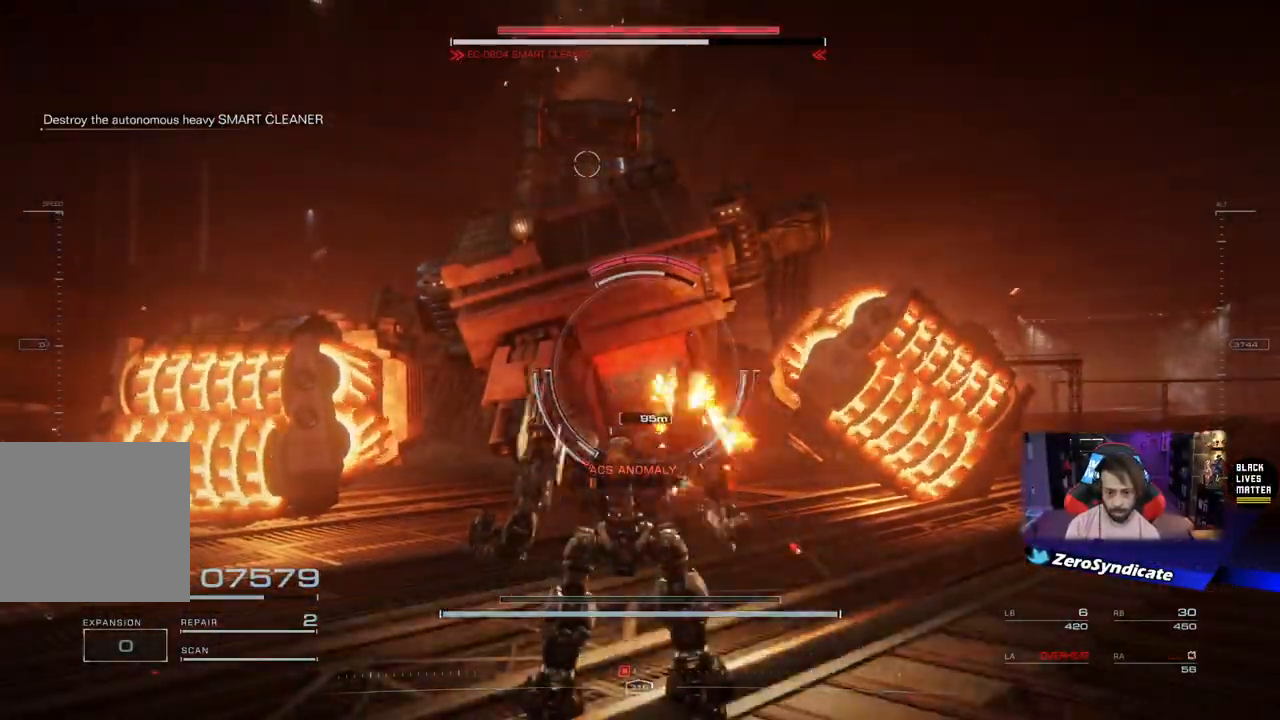
{"buttons": ["L1", "R1"], "left_stick": "center", "right_stick": "center", "events": [[17, "R1", "down"], [33, "L1", "down"], [133, "R1", "up"], [167, "L1", "up"], [217, "R1", "down"], [250, "L1", "down"], [350, "R1", "up"], [383, "L1", "up"], [450, "L1", "down"], [450, "R1", "down"]]}
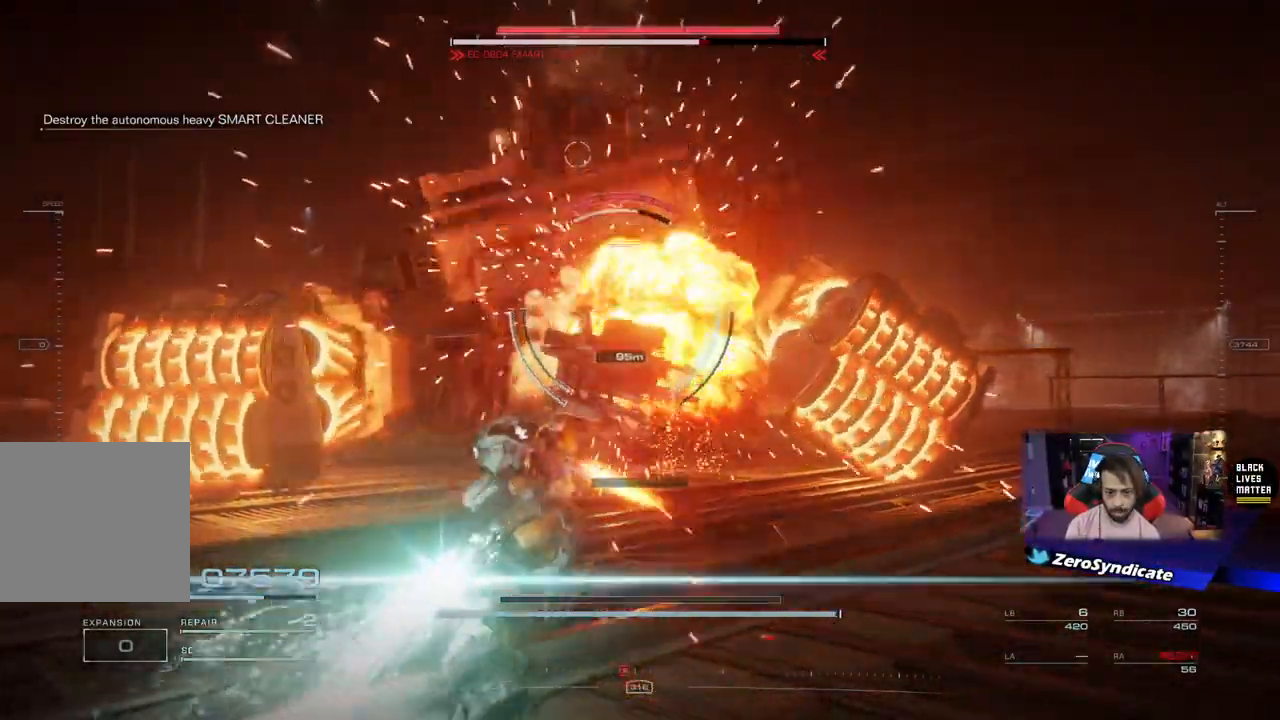
{"buttons": ["L1"], "left_stick": "center", "right_stick": "up", "events": [[50, "R1", "up"], [83, "L1", "up"], [200, "L1", "down"], [250, "right_stick", "up"], [367, "L1", "up"], [417, "right_stick", "center"], [467, "L1", "down"], [483, "right_stick", "up"]]}
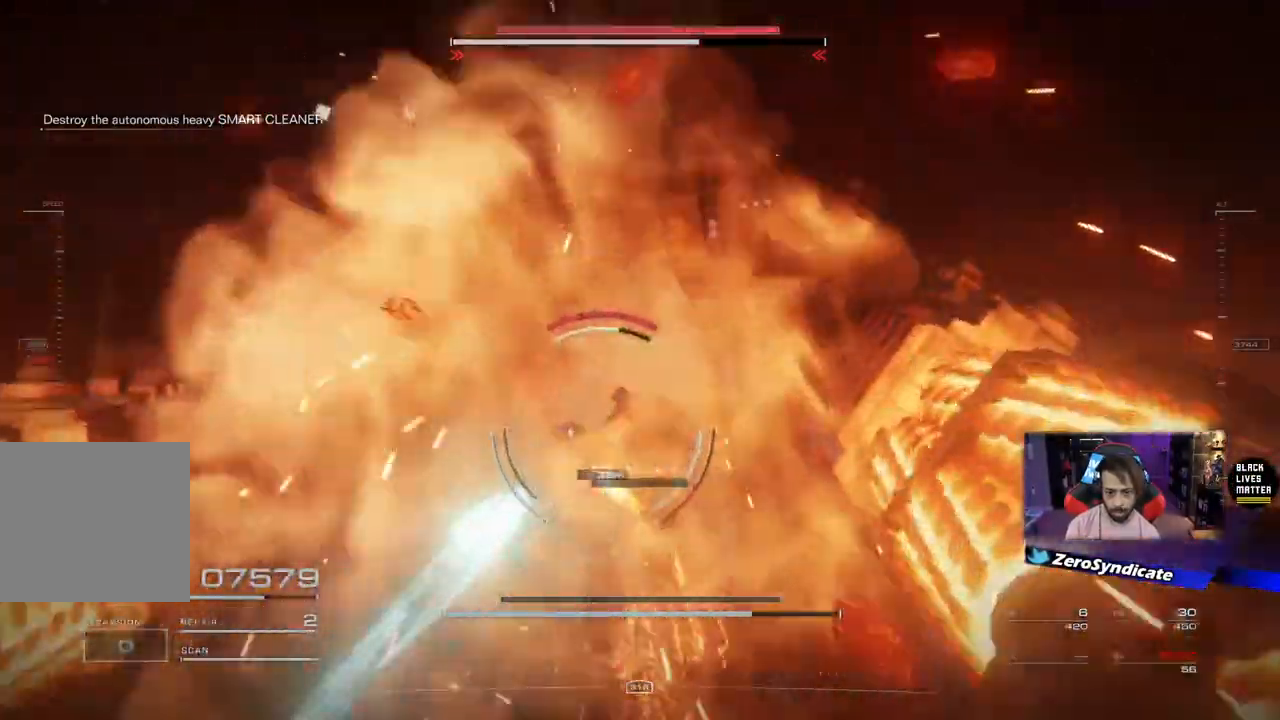
{"buttons": ["L1"], "left_stick": "center", "right_stick": "center", "events": [[83, "L1", "up"], [167, "L1", "down"], [167, "right_stick", "center"], [317, "L1", "up"], [383, "L1", "down"]]}
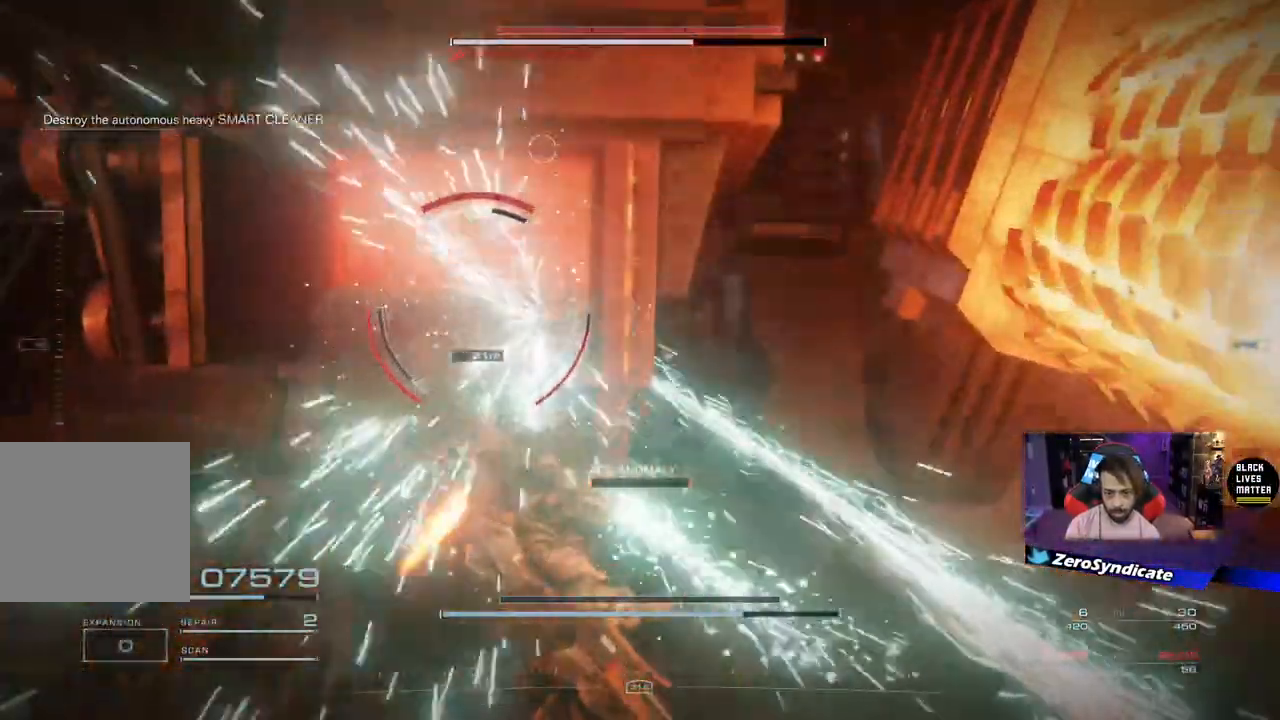
{"buttons": [], "left_stick": "center", "right_stick": "up-left", "events": [[50, "L1", "up"], [100, "right_stick", "up-left"], [117, "L1", "down"], [250, "L1", "up"]]}
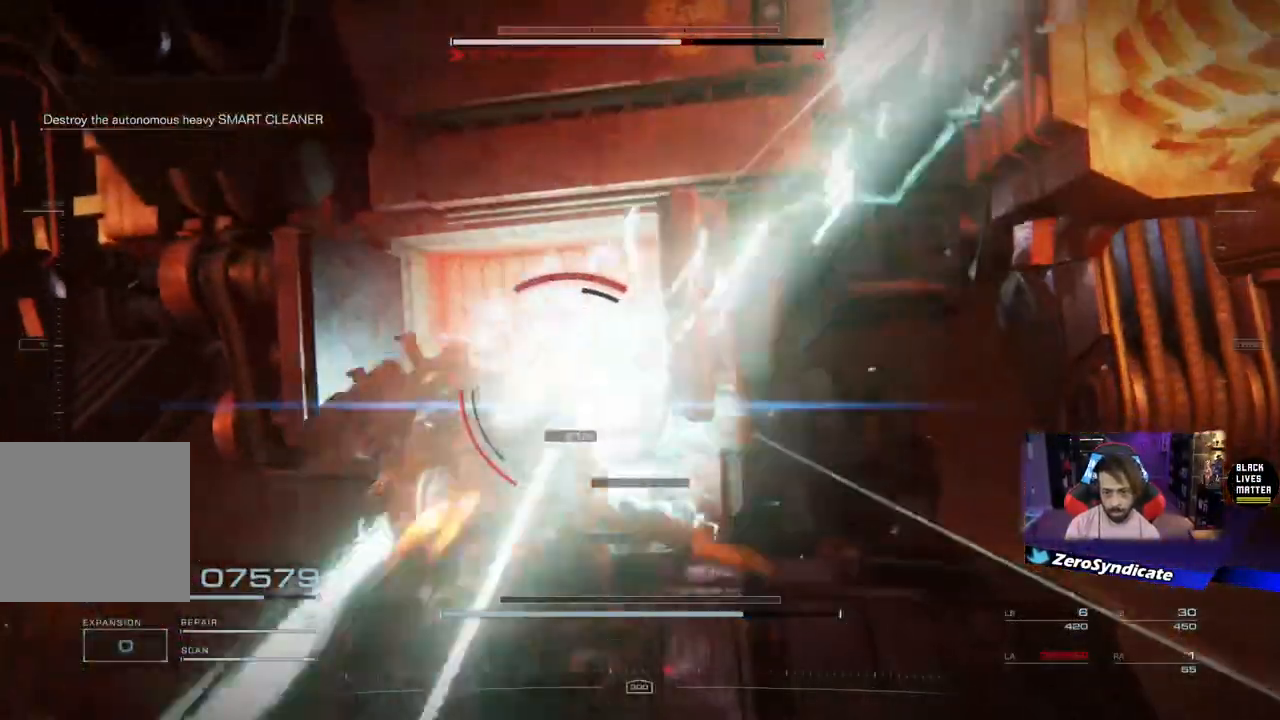
{"buttons": ["R2"], "left_stick": "down", "right_stick": "center", "events": [[17, "right_stick", "center"], [67, "left_stick", "down"], [400, "R2", "down"]]}
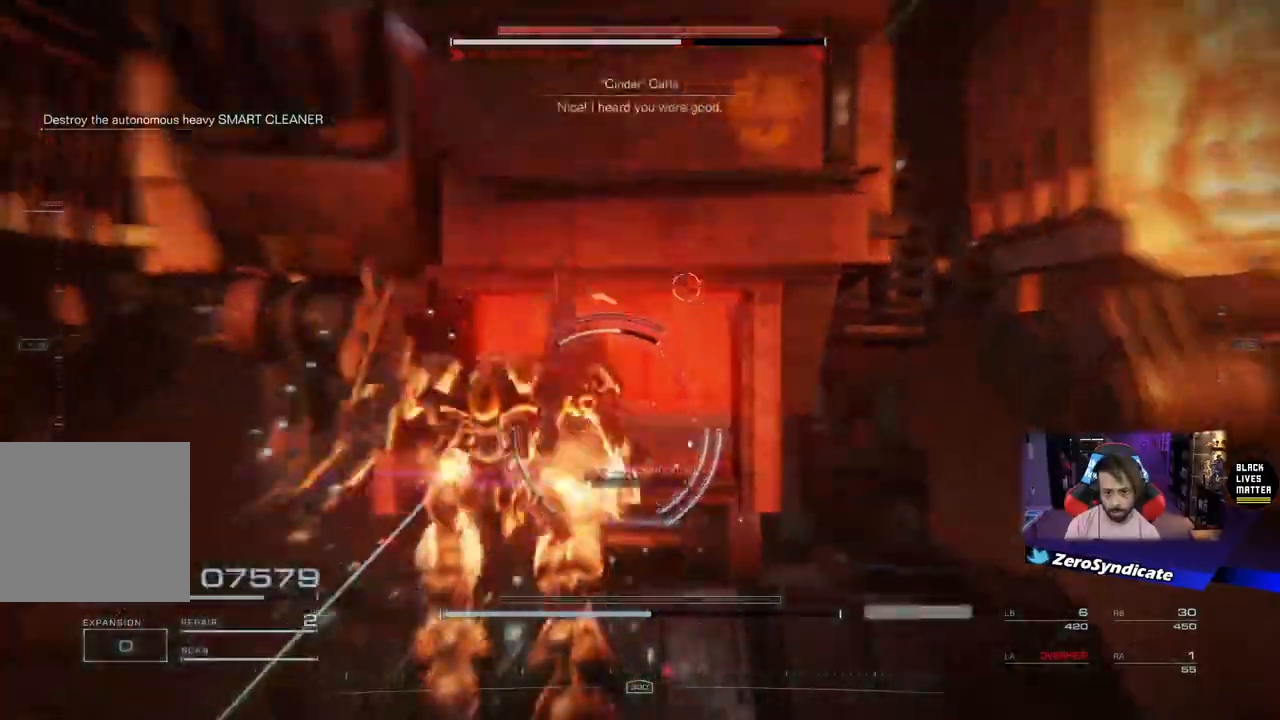
{"buttons": ["R1"], "left_stick": "down", "right_stick": "center", "events": [[50, "R2", "up"], [283, "R1", "down"], [367, "right_stick", "down-right"], [383, "R1", "up"], [467, "R1", "down"], [483, "right_stick", "center"]]}
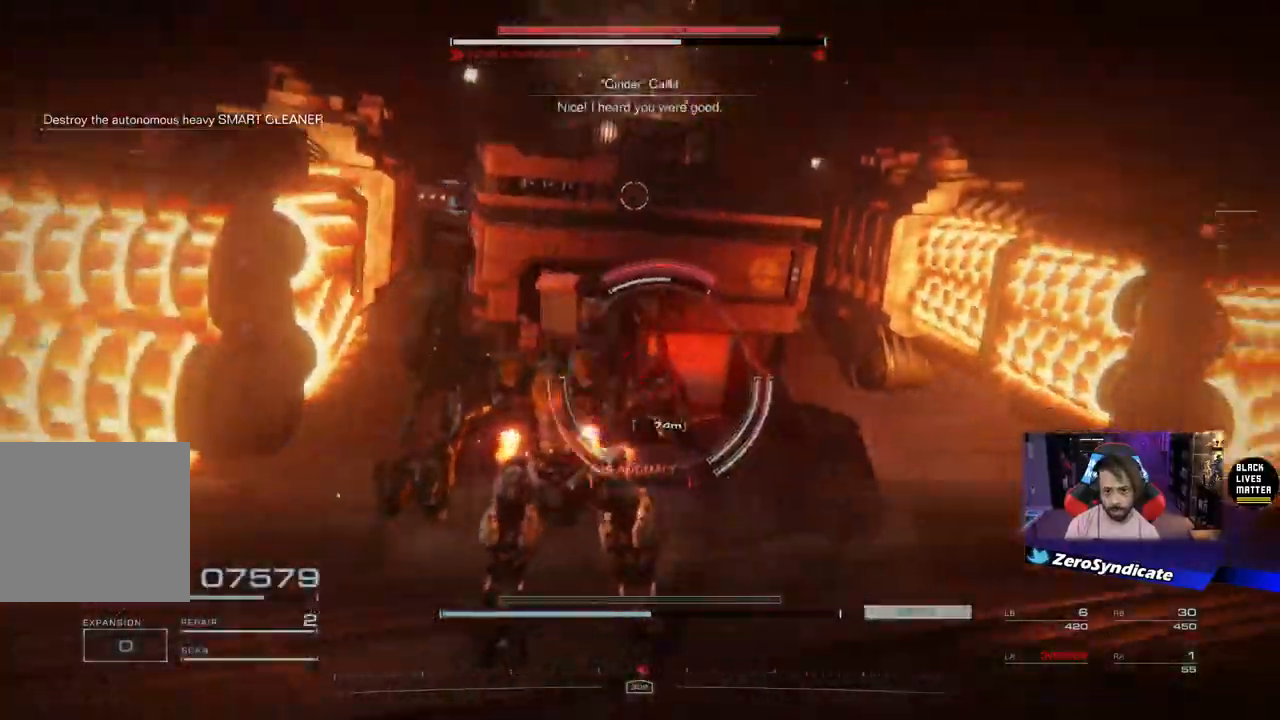
{"buttons": [], "left_stick": "down-right", "right_stick": "center", "events": [[83, "R1", "up"], [150, "R1", "down"], [250, "left_stick", "down-right"], [300, "R1", "up"]]}
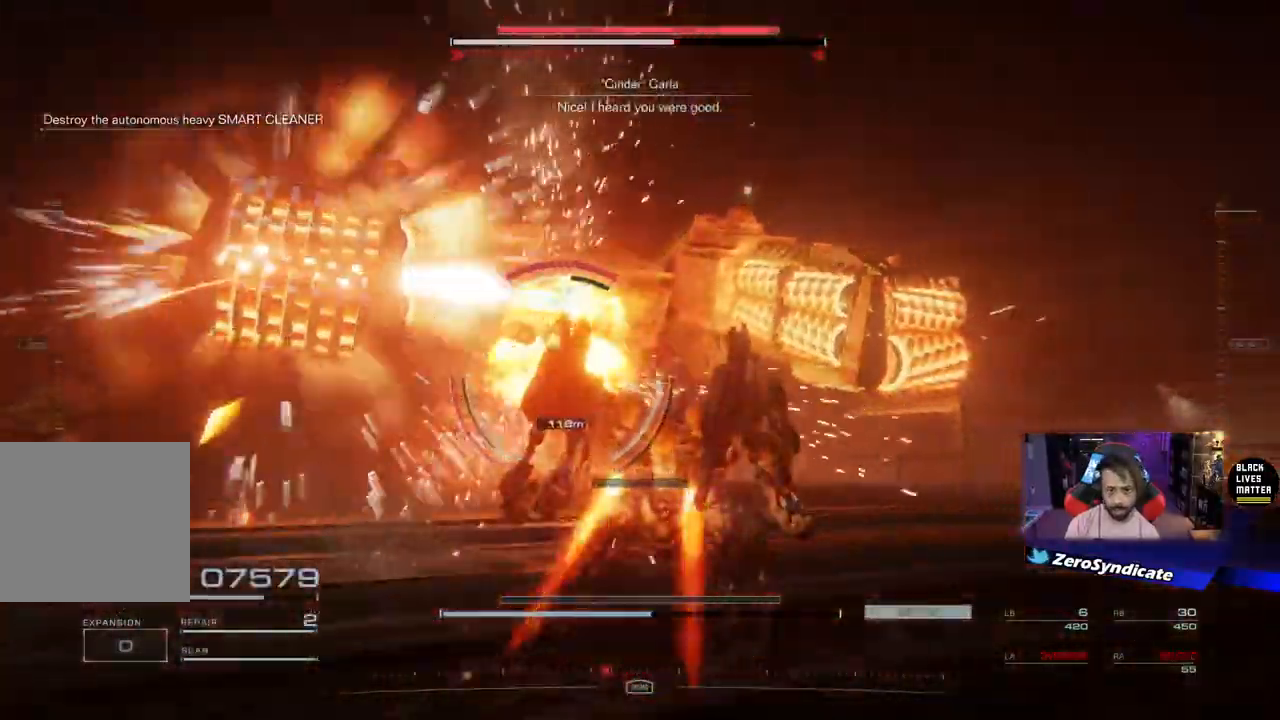
{"buttons": [], "left_stick": "down-right", "right_stick": "center", "events": [[333, "right_stick", "down-left"], [417, "right_stick", "center"]]}
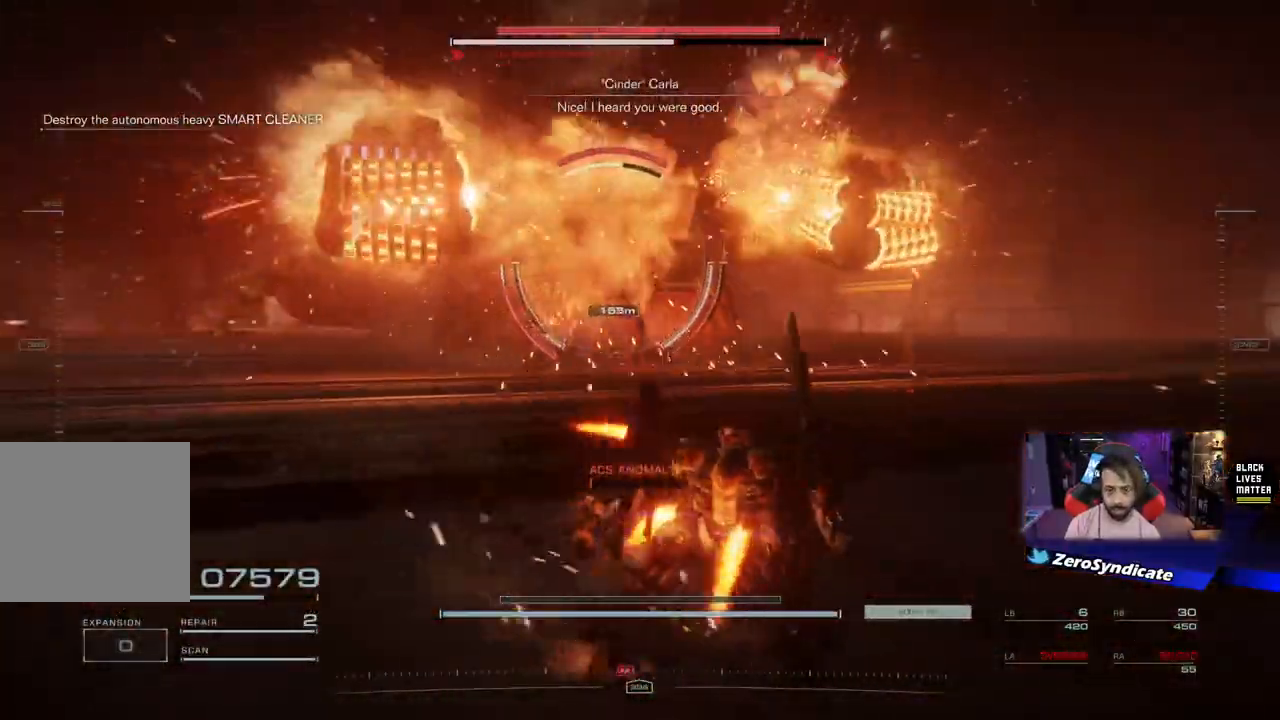
{"buttons": [], "left_stick": "down-right", "right_stick": "center", "events": []}
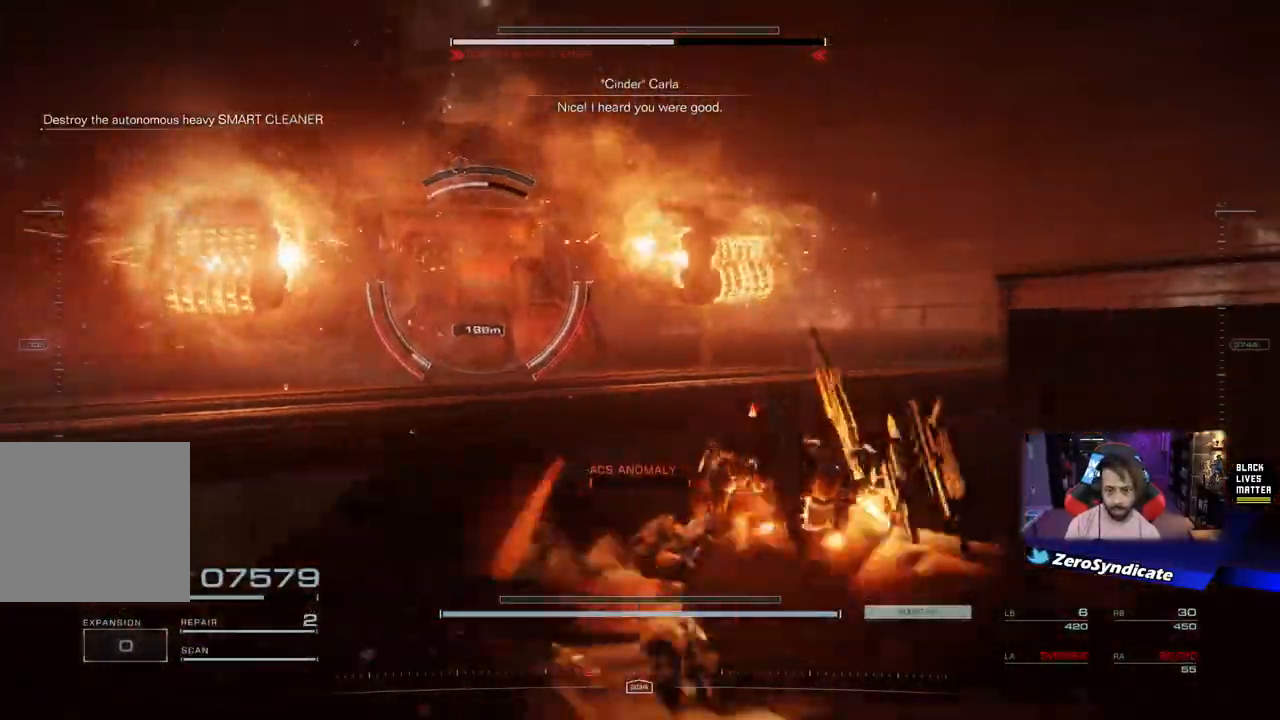
{"buttons": ["L1"], "left_stick": "left", "right_stick": "center", "events": [[33, "left_stick", "down"], [117, "X", "down"], [133, "left_stick", "down-left"], [183, "X", "up"], [300, "left_stick", "left"], [450, "L1", "down"]]}
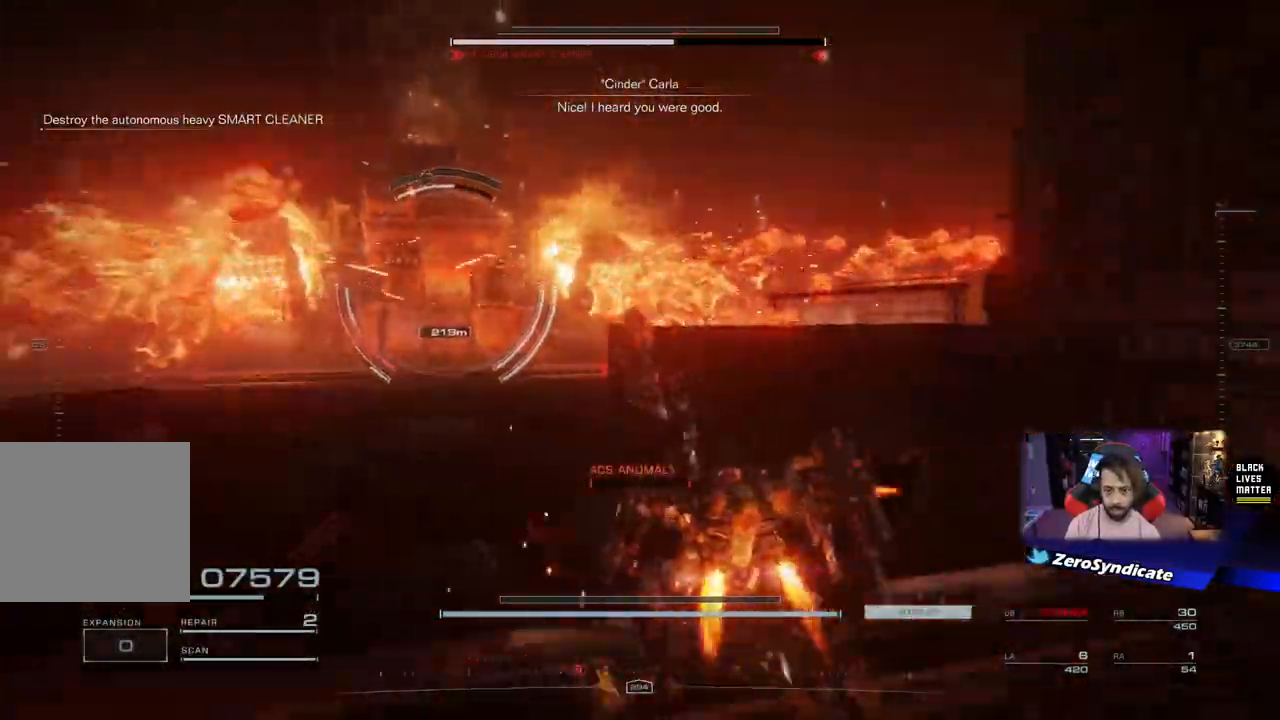
{"buttons": ["L1", "L2"], "left_stick": "up-left", "right_stick": "center", "events": [[50, "right_stick", "left"], [200, "left_stick", "up-left"], [433, "right_stick", "center"], [483, "L2", "down"]]}
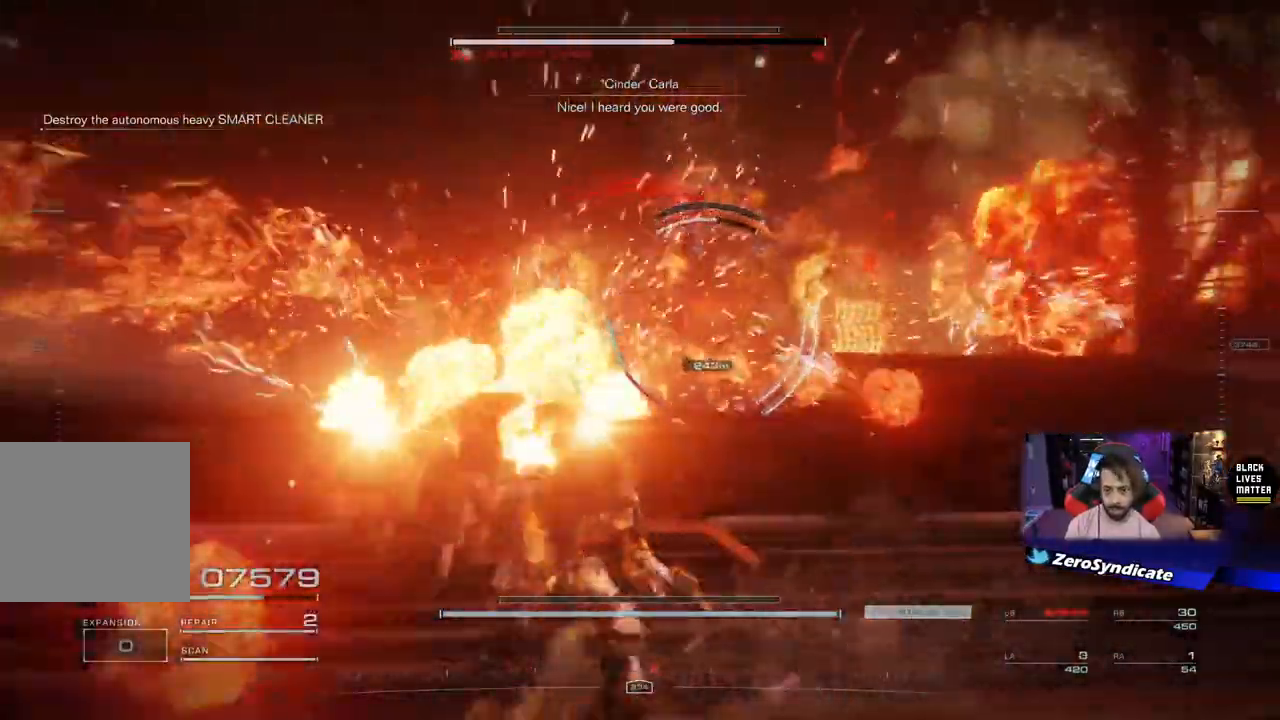
{"buttons": ["L1", "L2"], "left_stick": "up", "right_stick": "center", "events": [[100, "left_stick", "up"]]}
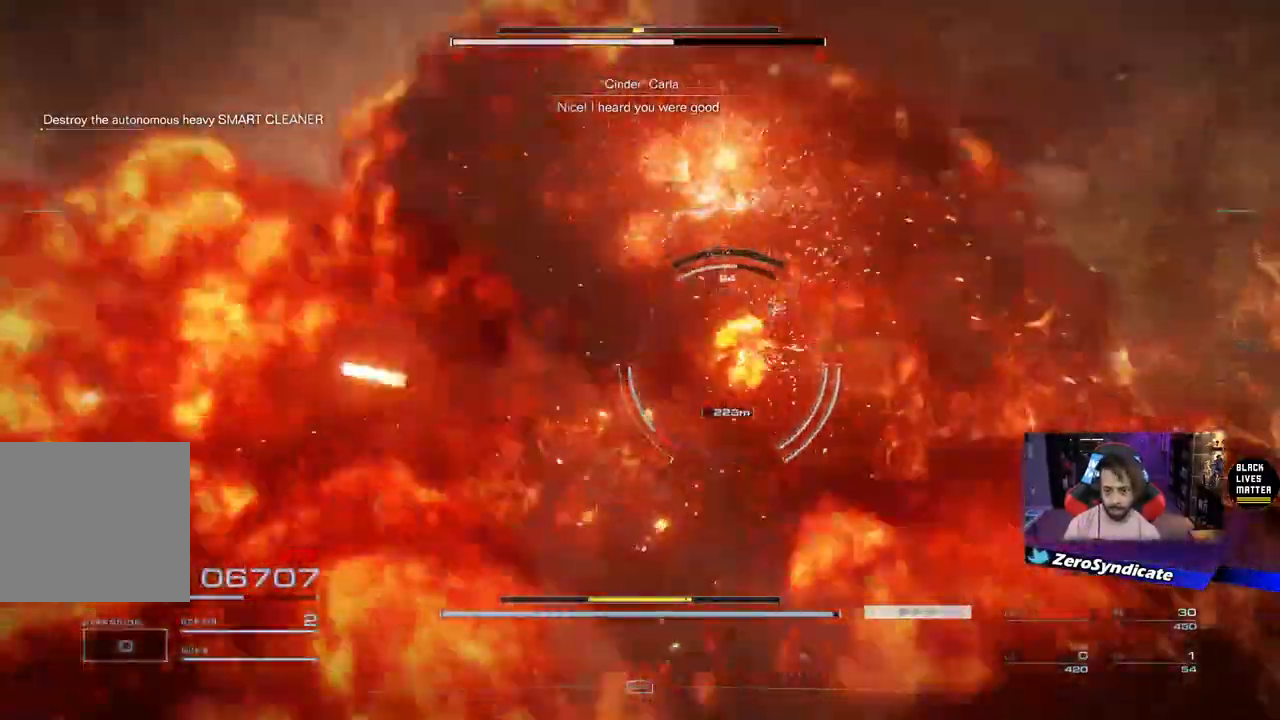
{"buttons": [], "left_stick": "up-right", "right_stick": "down-right", "events": [[350, "L1", "up"], [367, "L2", "up"], [367, "right_stick", "down-right"], [417, "left_stick", "up-right"]]}
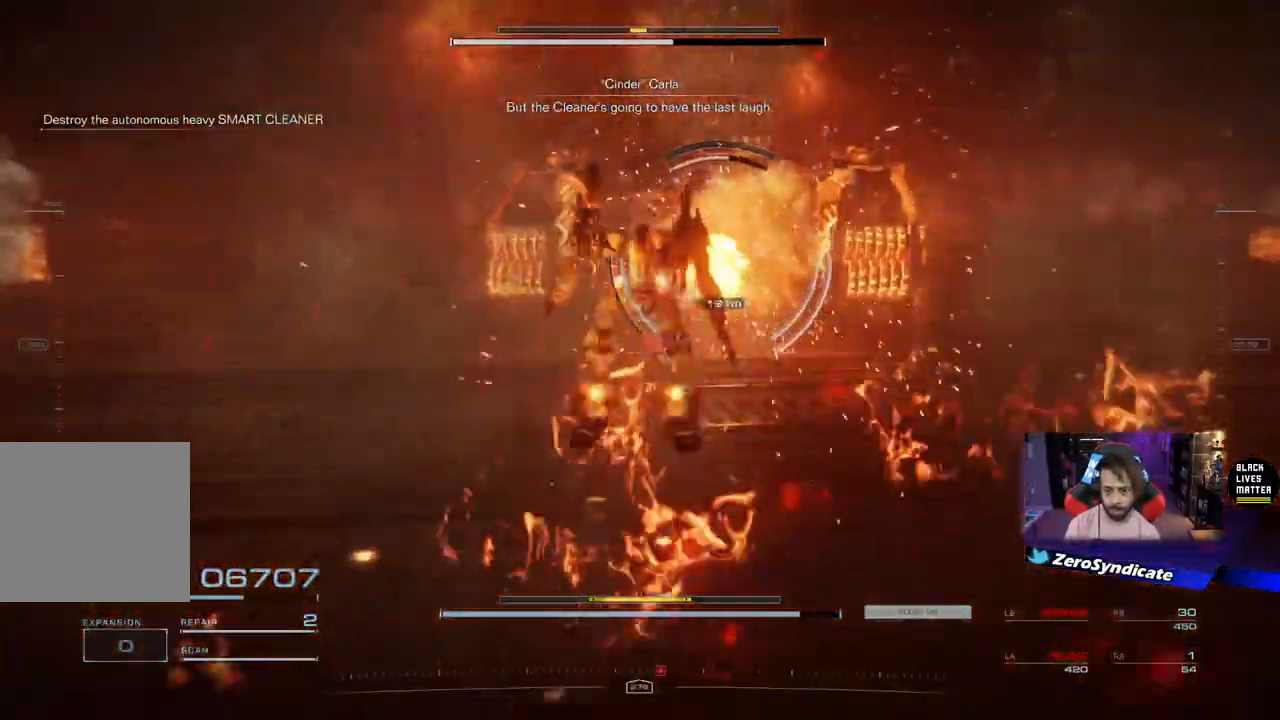
{"buttons": [], "left_stick": "center", "right_stick": "center", "events": [[133, "L2", "down"], [133, "right_stick", "down"], [250, "L2", "up"], [250, "right_stick", "center"], [267, "left_stick", "up"], [383, "left_stick", "center"]]}
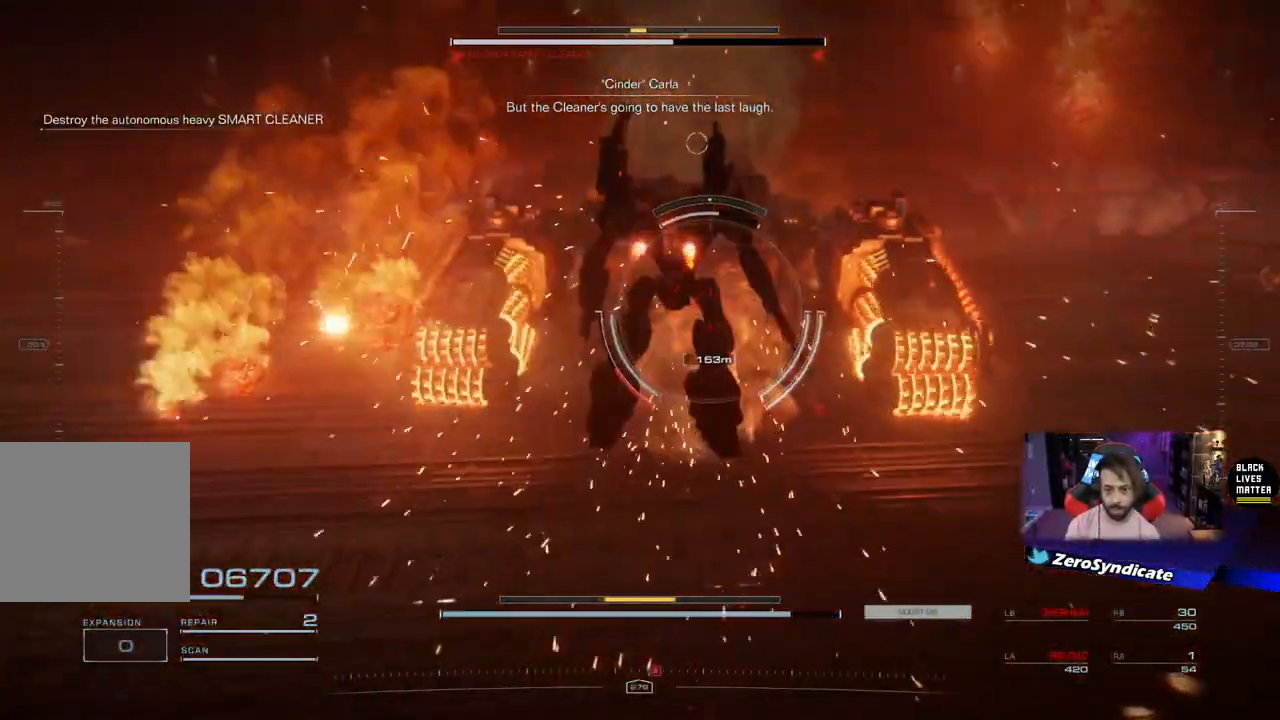
{"buttons": ["L1", "L2"], "left_stick": "up", "right_stick": "down", "events": [[133, "right_stick", "down"], [167, "L1", "down"], [183, "left_stick", "up-left"], [450, "left_stick", "up"], [500, "L2", "down"]]}
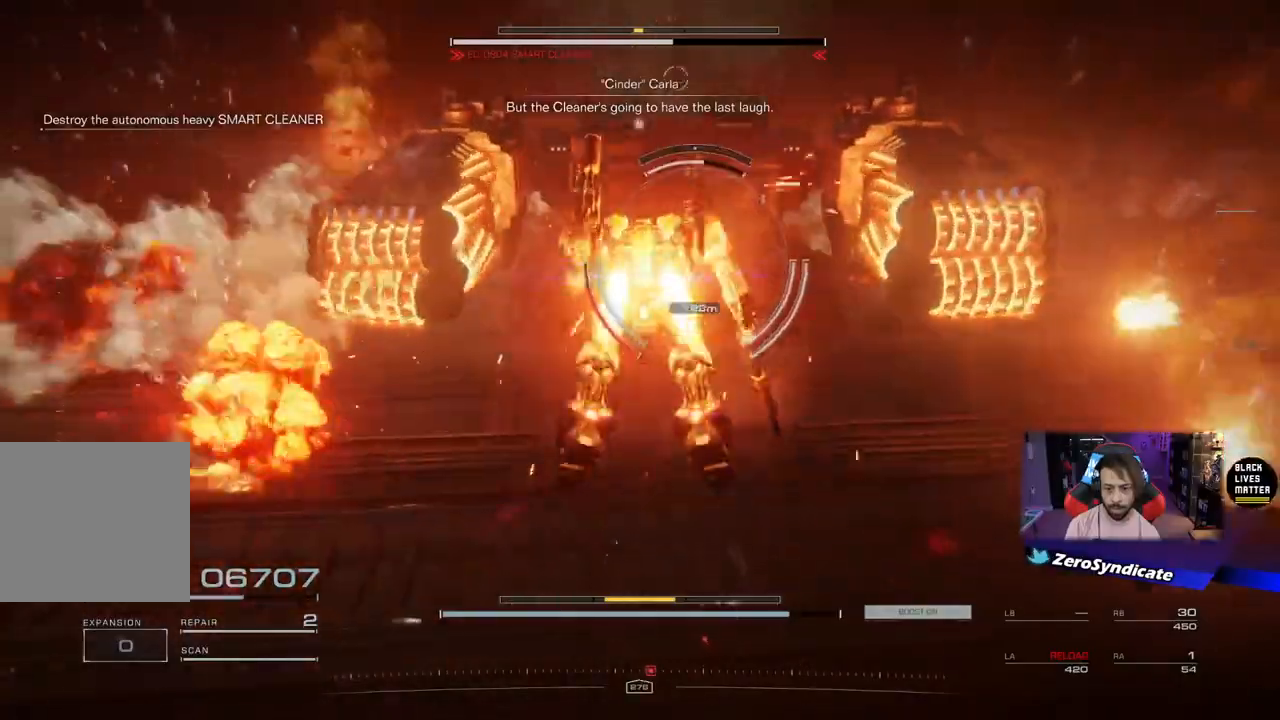
{"buttons": ["L1"], "left_stick": "up", "right_stick": "center", "events": [[50, "right_stick", "center"], [200, "L2", "up"], [200, "left_stick", "up-right"], [283, "R1", "down"], [417, "left_stick", "up"], [450, "R1", "up"]]}
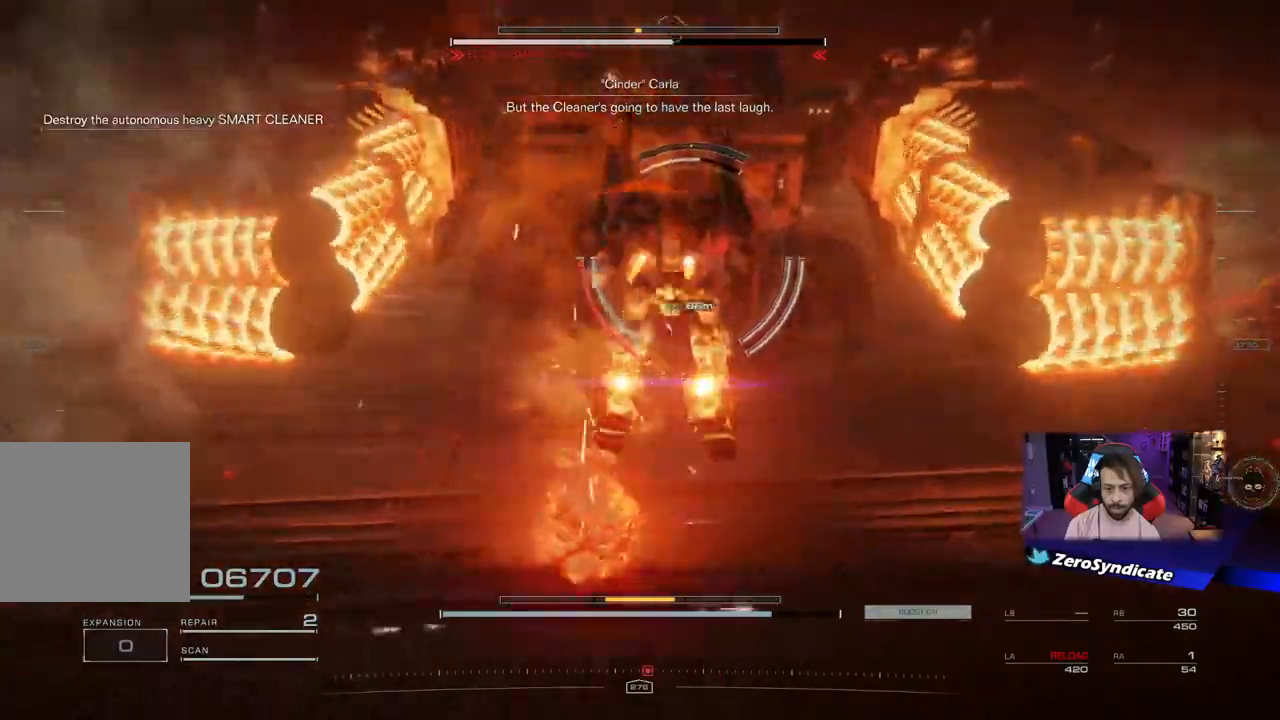
{"buttons": [], "left_stick": "left", "right_stick": "up", "events": [[33, "R1", "down"], [133, "L1", "up"], [167, "R1", "up"], [333, "left_stick", "left"], [450, "right_stick", "up"]]}
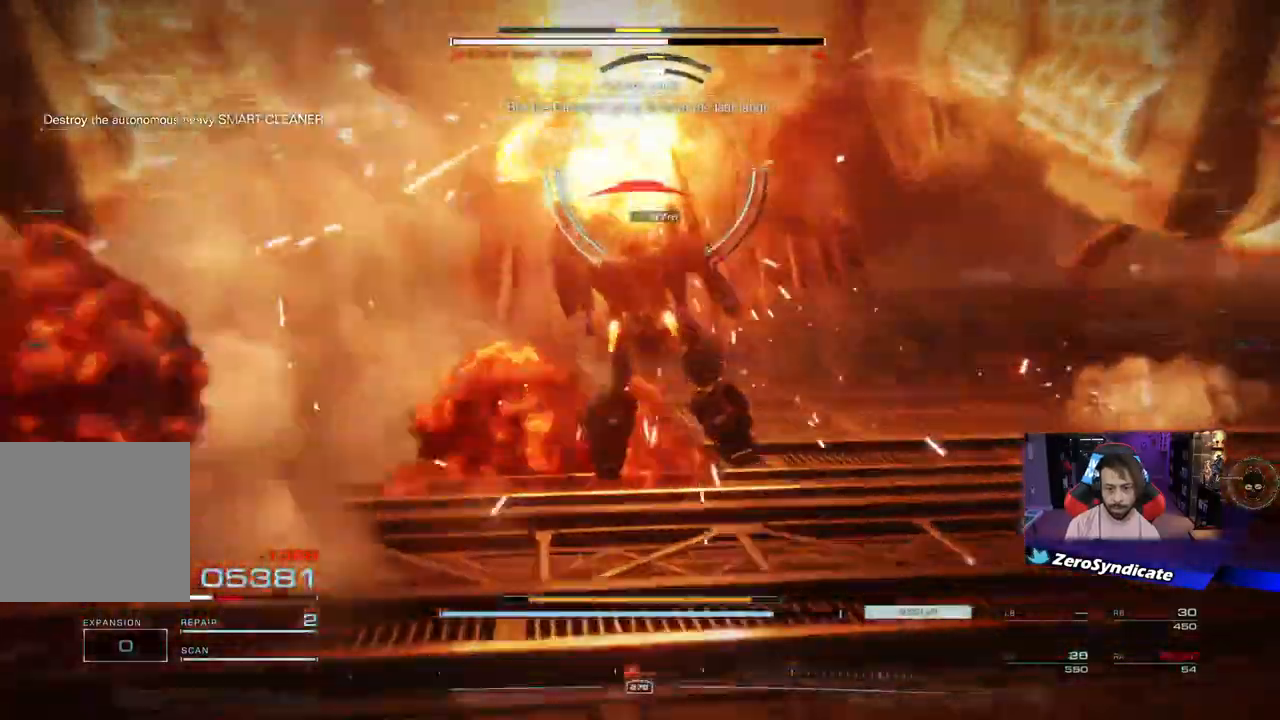
{"buttons": ["L1"], "left_stick": "down-right", "right_stick": "up", "events": [[50, "left_stick", "right"], [167, "right_stick", "center"], [250, "left_stick", "up-right"], [317, "L1", "down"], [367, "left_stick", "up"], [367, "right_stick", "up"], [483, "left_stick", "down-right"]]}
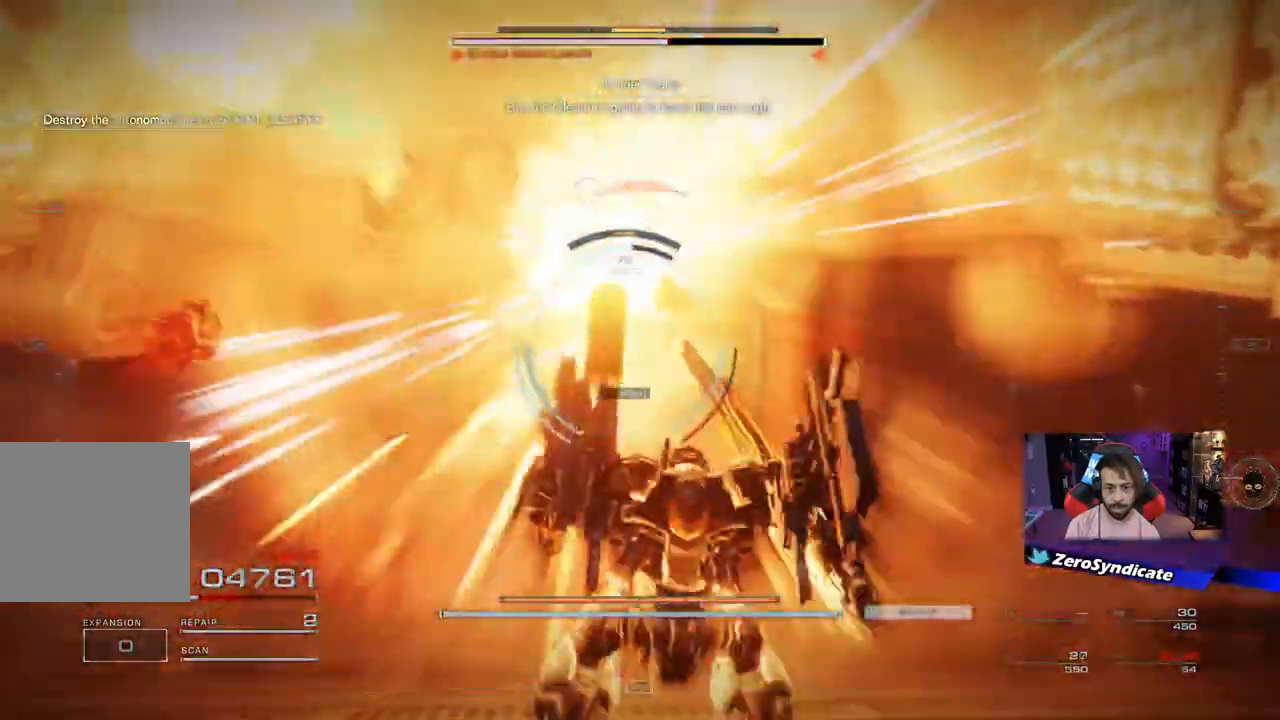
{"buttons": ["L1"], "left_stick": "up-left", "right_stick": "down", "events": [[117, "right_stick", "center"], [133, "left_stick", "down"], [383, "right_stick", "down"], [417, "left_stick", "up-left"]]}
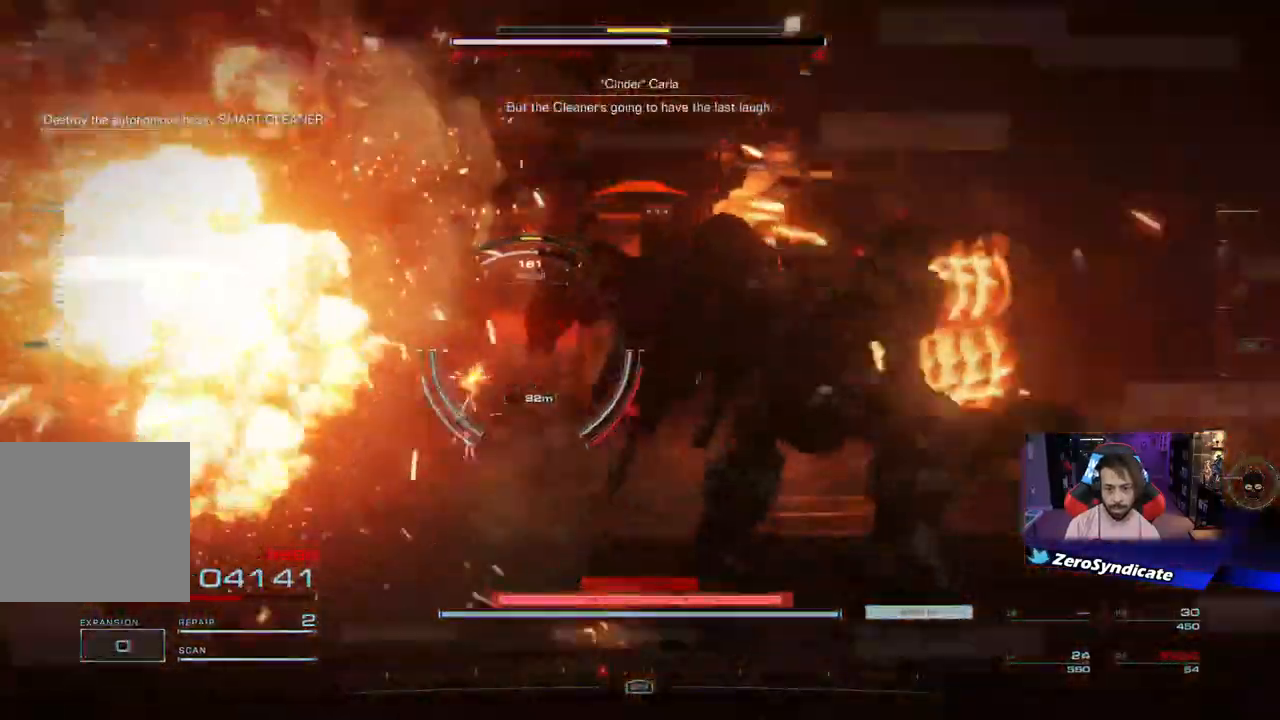
{"buttons": [], "left_stick": "up-right", "right_stick": "down", "events": [[350, "left_stick", "up"], [467, "L1", "up"], [500, "left_stick", "up-right"]]}